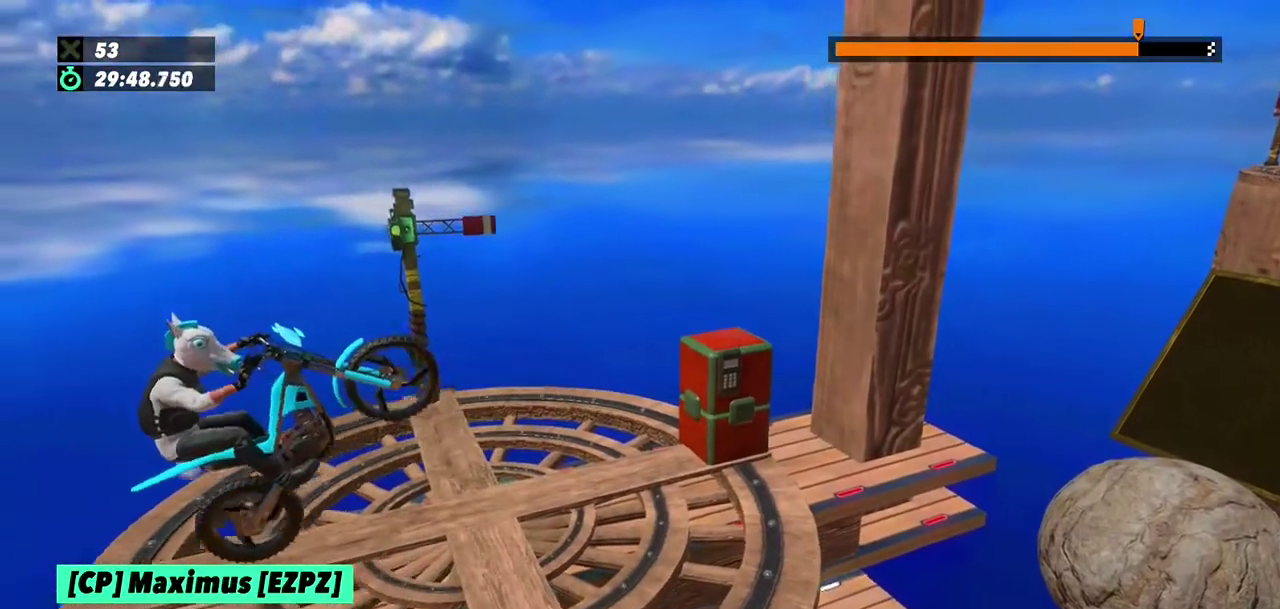
Gameplay with a controller (Xbox layout); each line is a JSON object with the inputs held at the frame after it. "events" lists button and stick changes between this image and that frame as [ms after this image, input, new state], when the widget could be followed in between. This overlay highlights the sticks when they move; stick clicks (L3) are not distinguishable. Not read: L1 L3 R1 R3.
{"buttons": ["L2"], "left_stick": "right", "events": [[501, "left_stick", "right"]]}
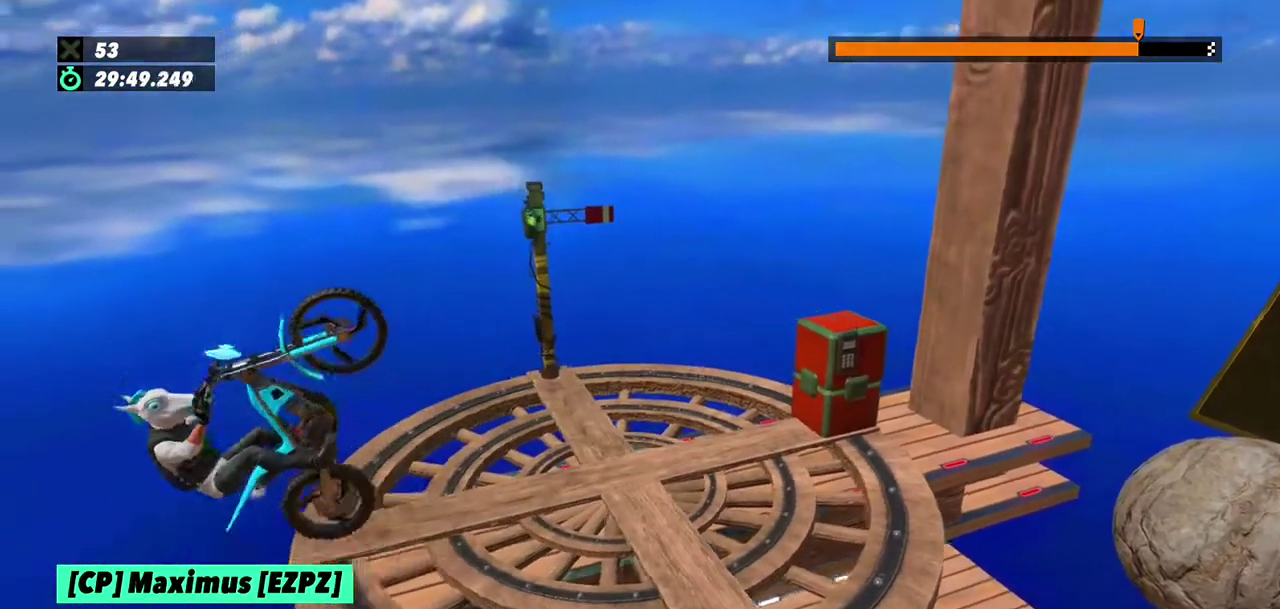
{"buttons": [], "left_stick": "right", "events": [[166, "L2", "up"]]}
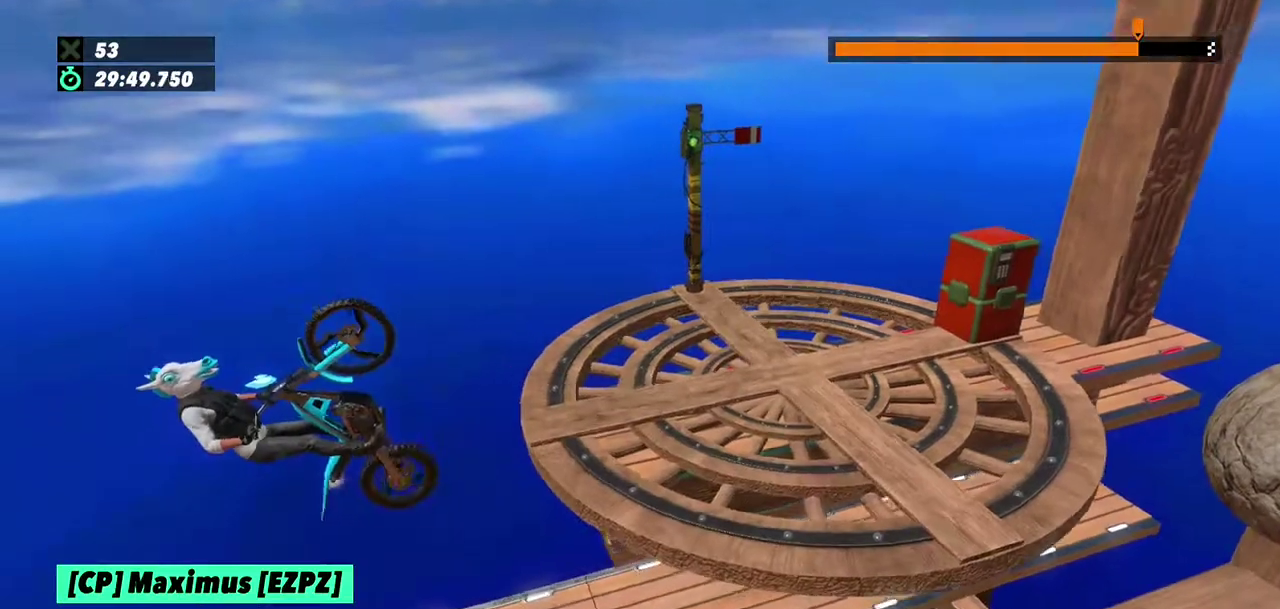
{"buttons": ["L2"], "left_stick": "right", "events": [[100, "left_stick", "center"], [267, "left_stick", "right"], [334, "L2", "down"]]}
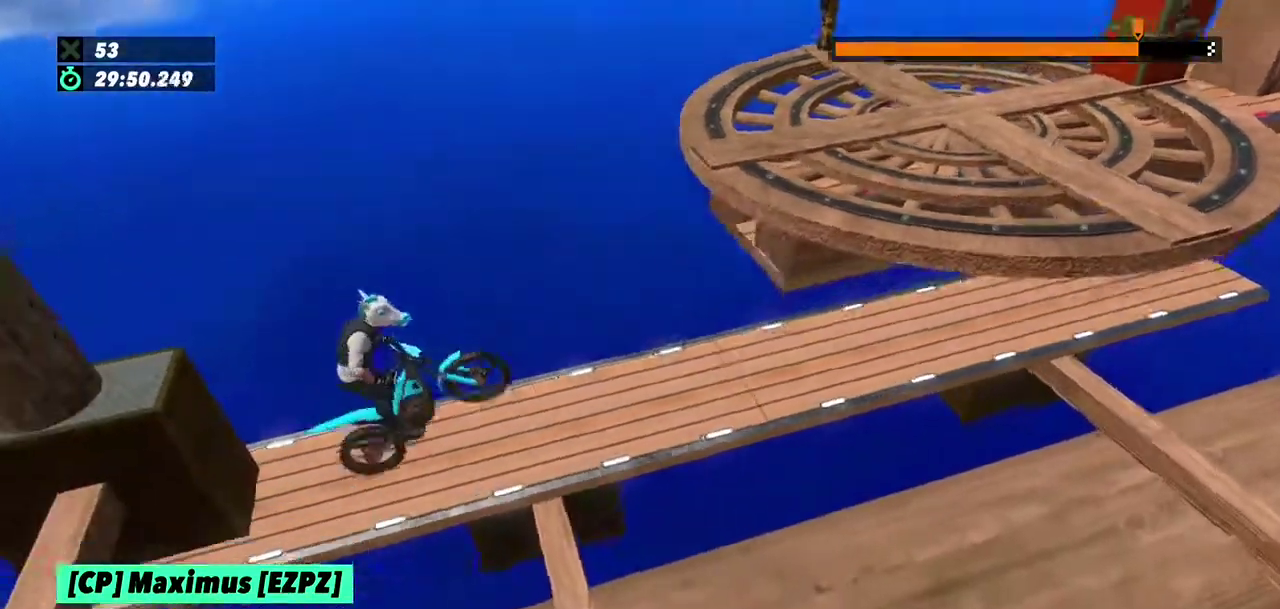
{"buttons": [], "left_stick": "right", "events": [[233, "R2", "down"], [333, "L2", "up"], [433, "R2", "up"]]}
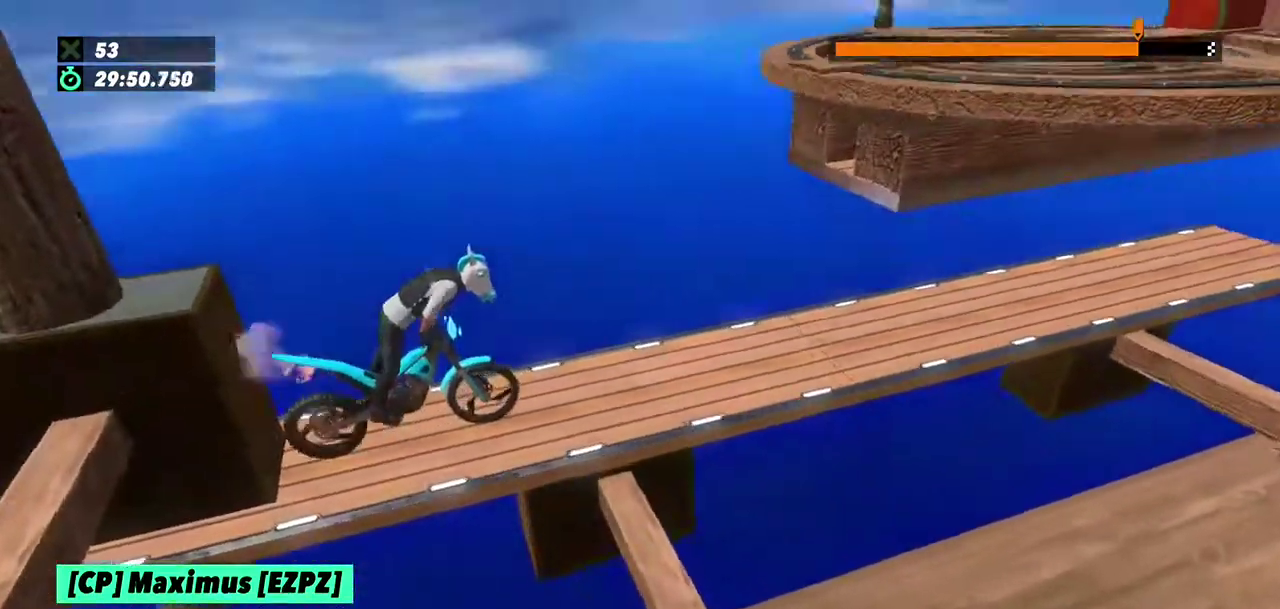
{"buttons": [], "left_stick": "right", "events": [[100, "R2", "down"], [234, "R2", "up"], [300, "R2", "down"], [434, "R2", "up"]]}
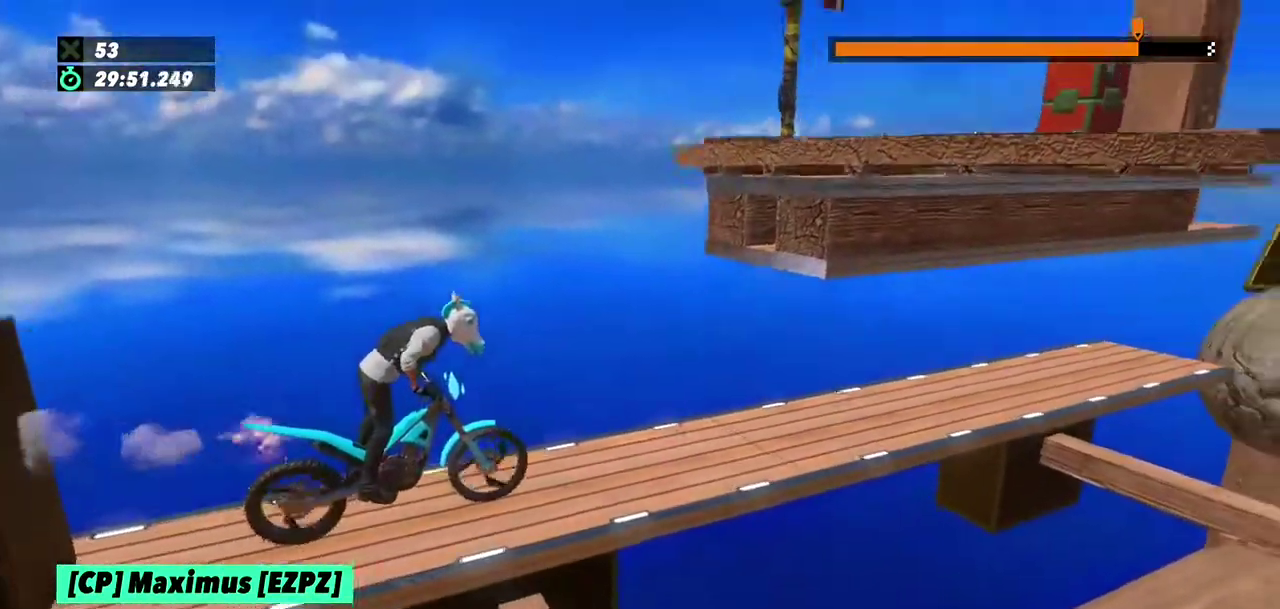
{"buttons": [], "left_stick": "right", "events": [[267, "R2", "down"], [400, "R2", "up"]]}
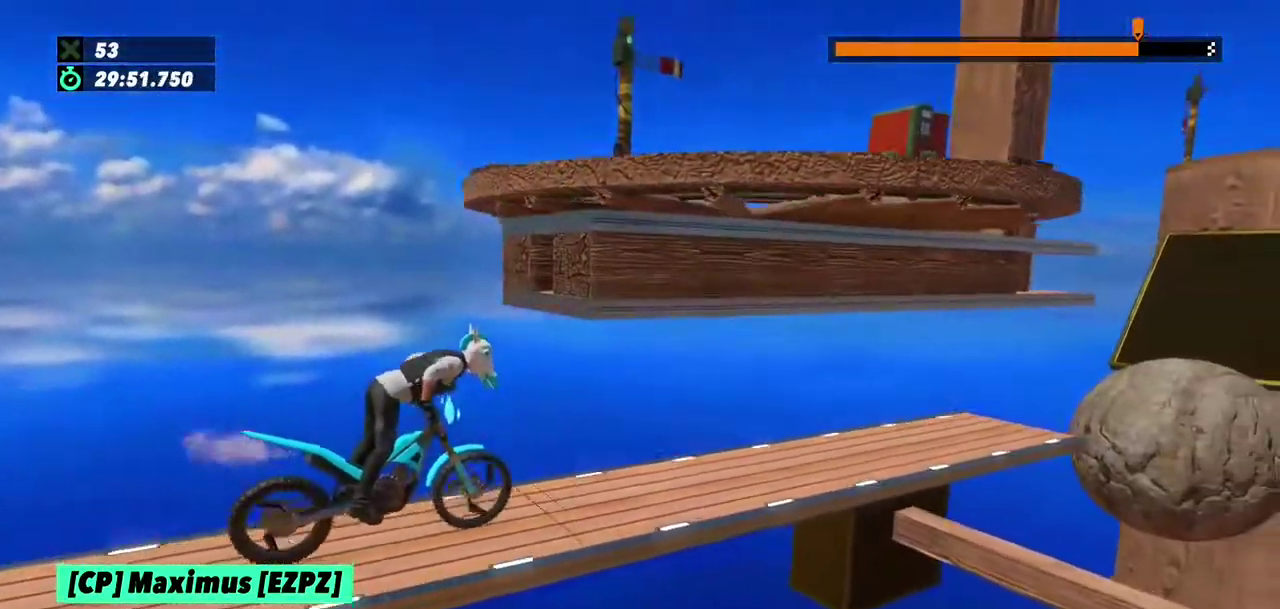
{"buttons": [], "left_stick": "right", "events": [[100, "R2", "down"], [234, "R2", "up"]]}
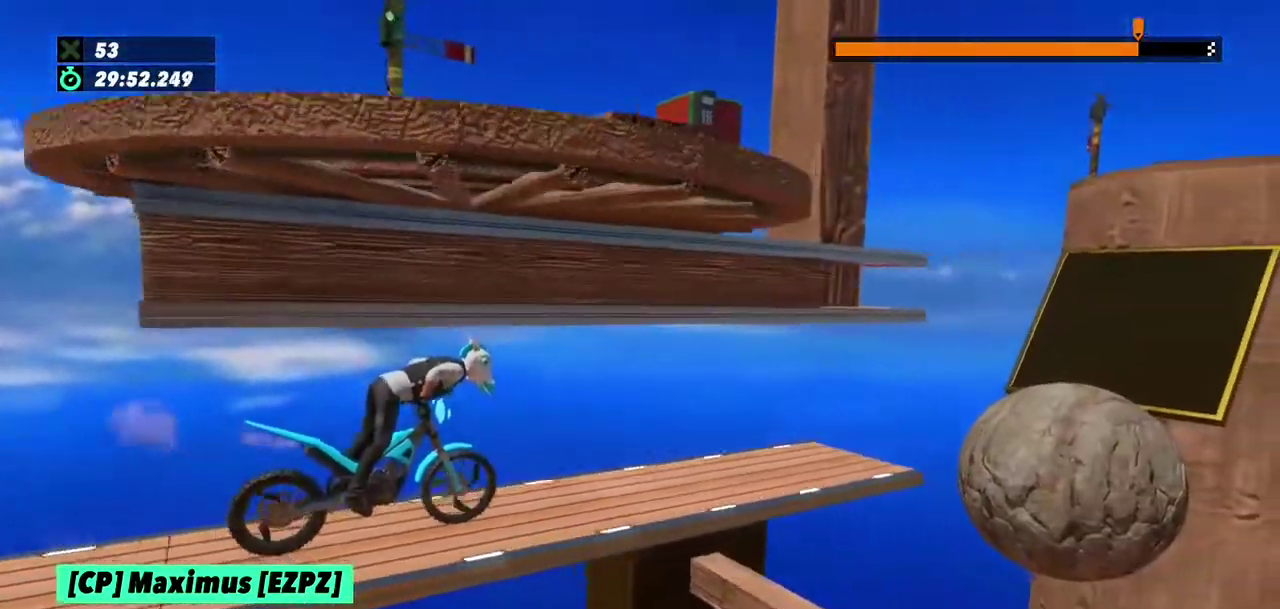
{"buttons": ["R2"], "left_stick": "center", "events": [[400, "R2", "down"], [467, "left_stick", "center"]]}
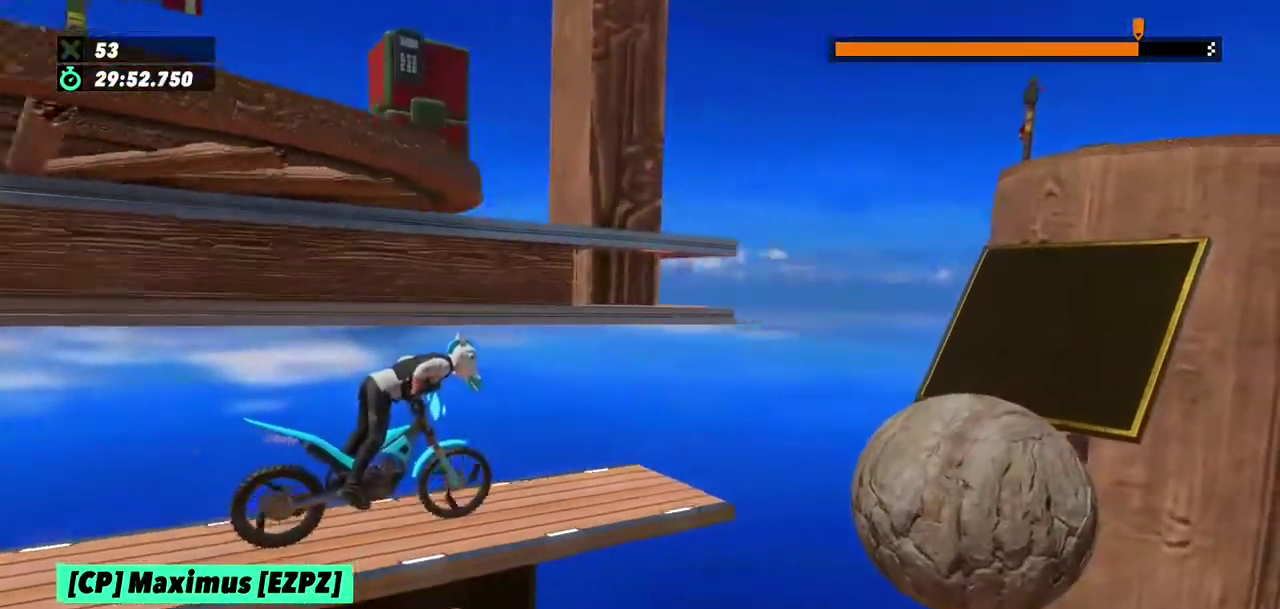
{"buttons": ["R2"], "left_stick": "center", "events": [[100, "left_stick", "left"], [401, "left_stick", "center"]]}
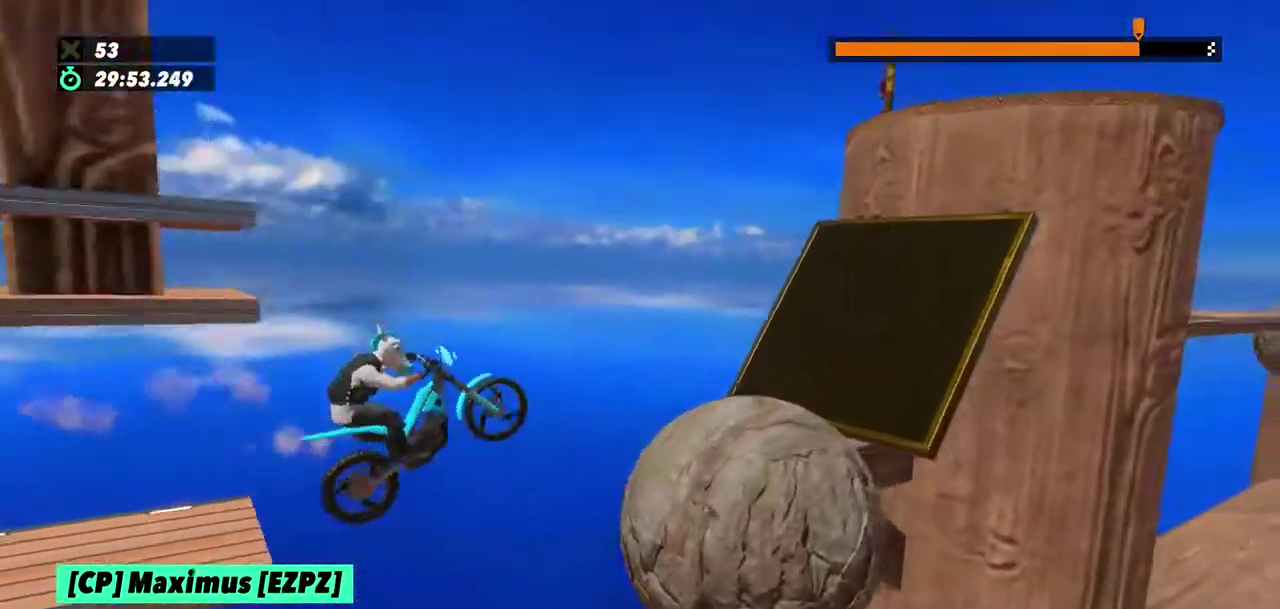
{"buttons": ["R2"], "left_stick": "left", "events": [[66, "left_stick", "right"], [233, "left_stick", "left"]]}
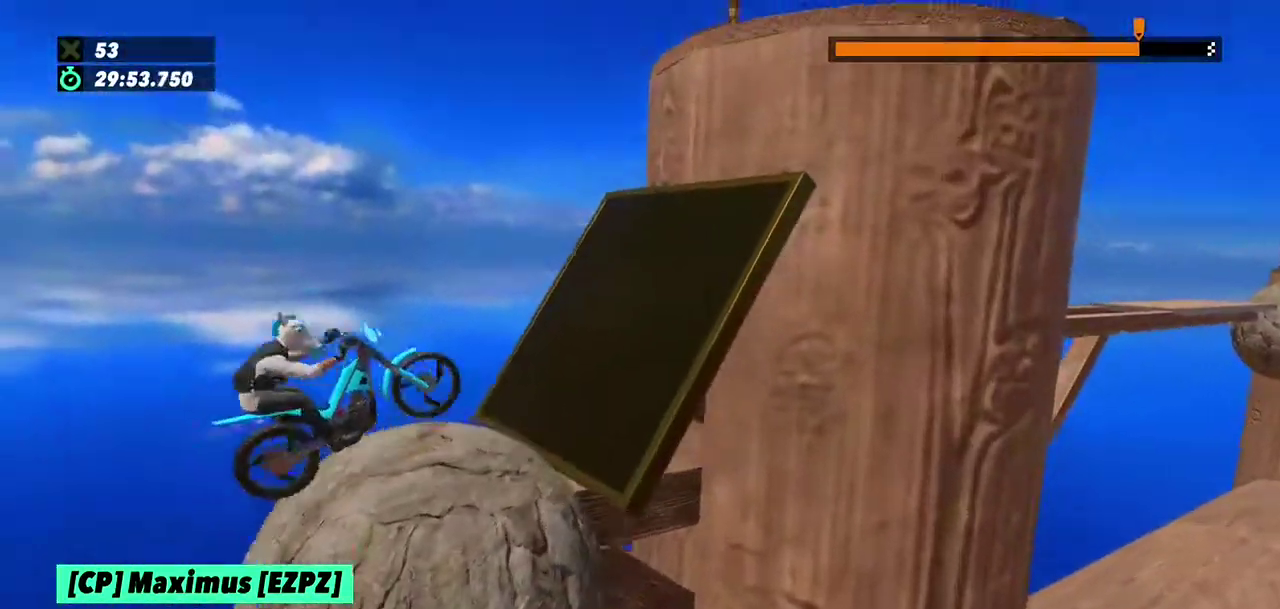
{"buttons": ["R2"], "left_stick": "center", "events": [[267, "R2", "up"], [267, "left_stick", "right"], [334, "left_stick", "center"], [467, "R2", "down"]]}
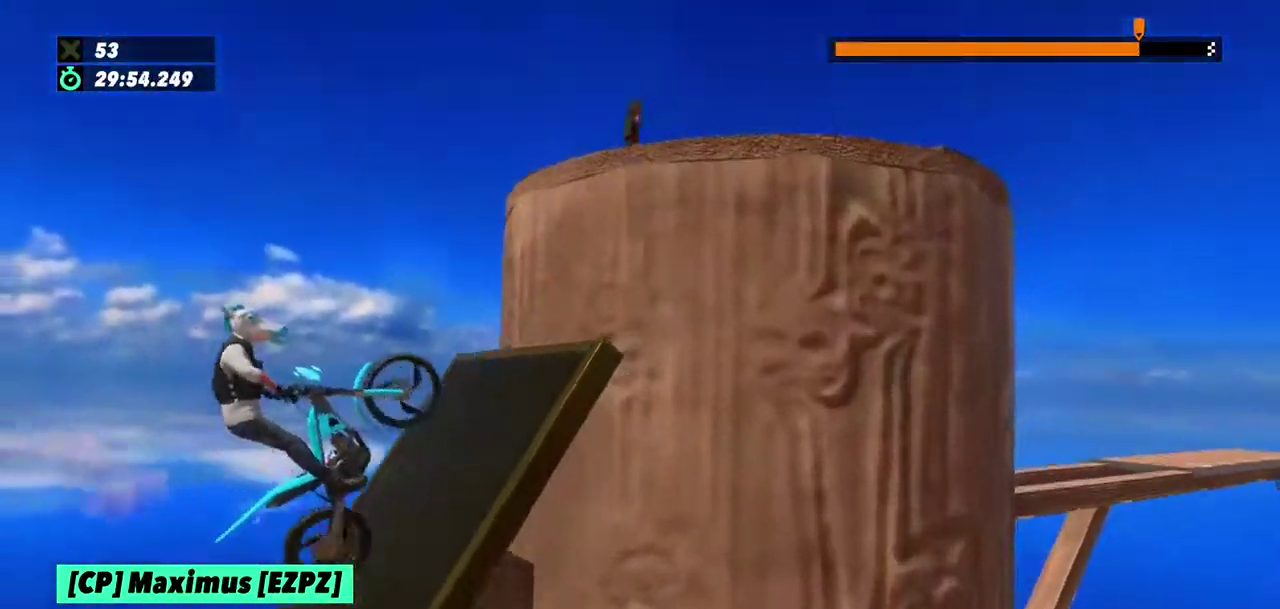
{"buttons": ["R2"], "left_stick": "right", "events": [[433, "left_stick", "right"]]}
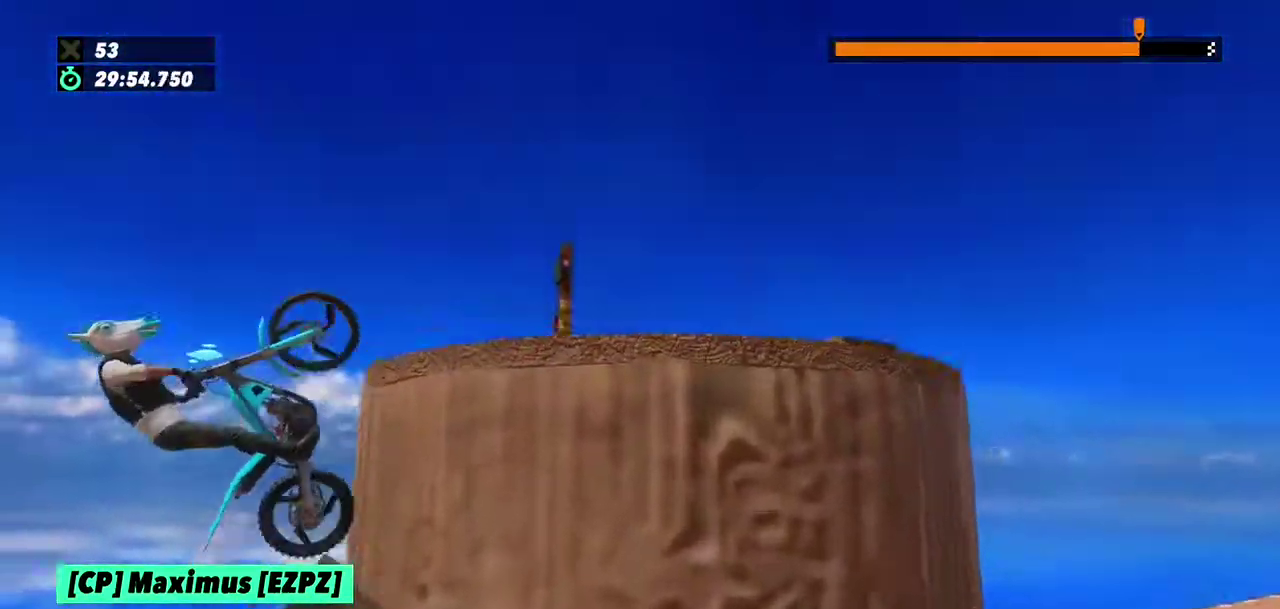
{"buttons": ["L2", "R2"], "left_stick": "right", "events": [[33, "L2", "down"], [67, "R2", "up"], [200, "R2", "down"], [334, "L2", "up"], [434, "L2", "down"]]}
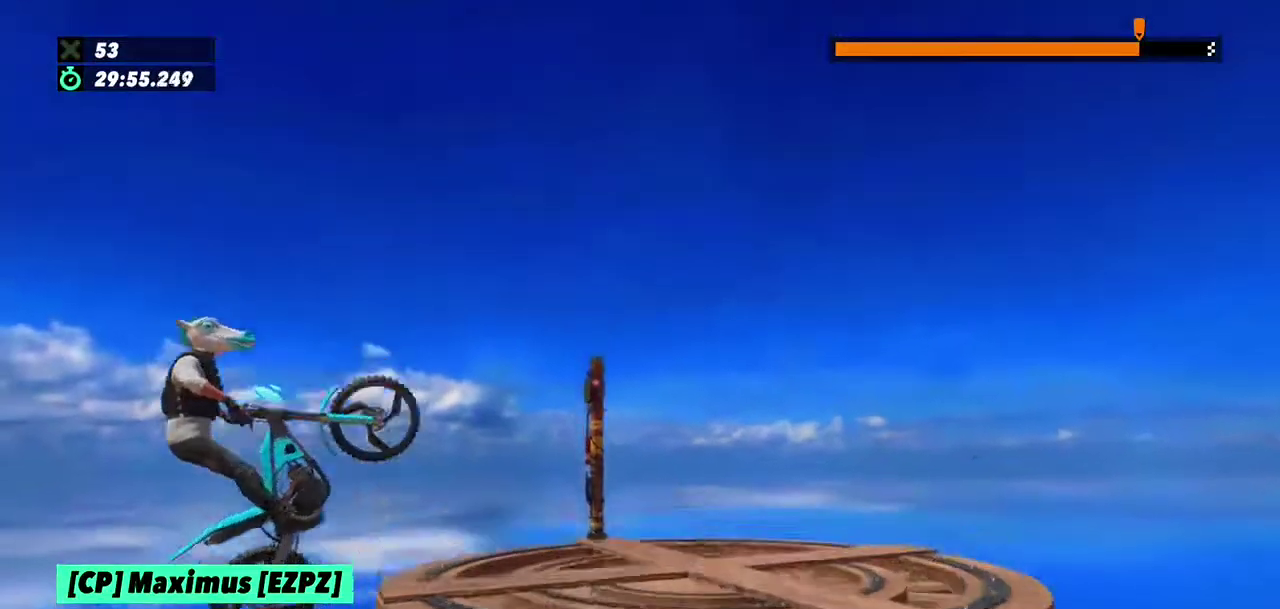
{"buttons": ["L2", "R2"], "left_stick": "right", "events": []}
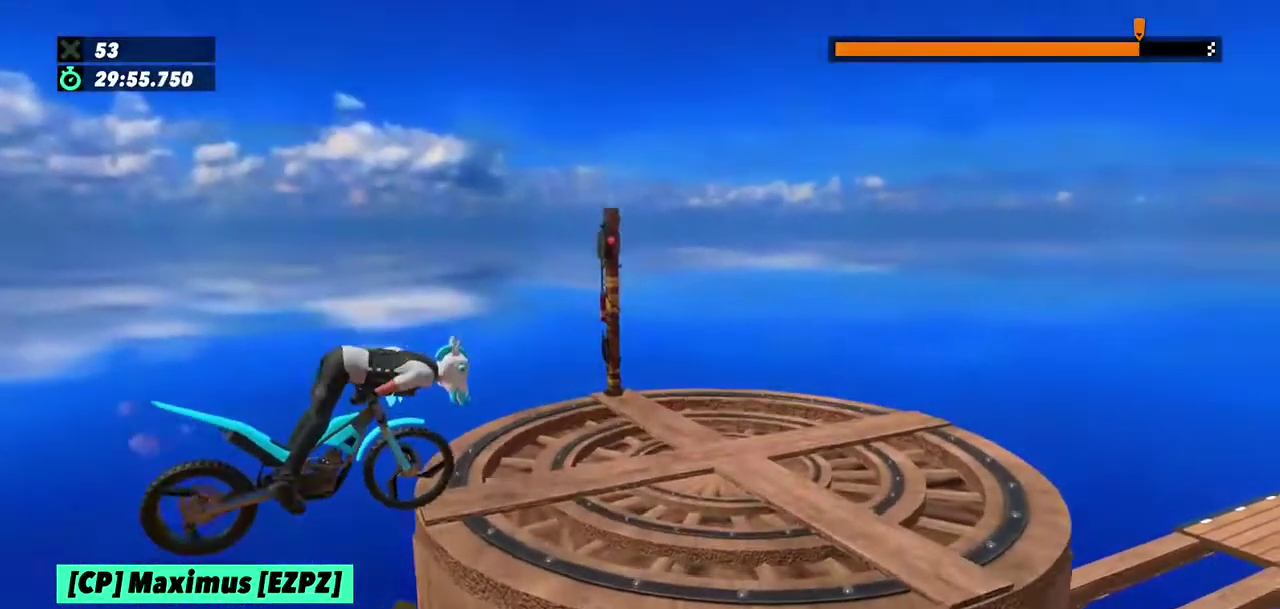
{"buttons": ["L2", "R2"], "left_stick": "right", "events": [[167, "L2", "up"], [234, "L2", "down"]]}
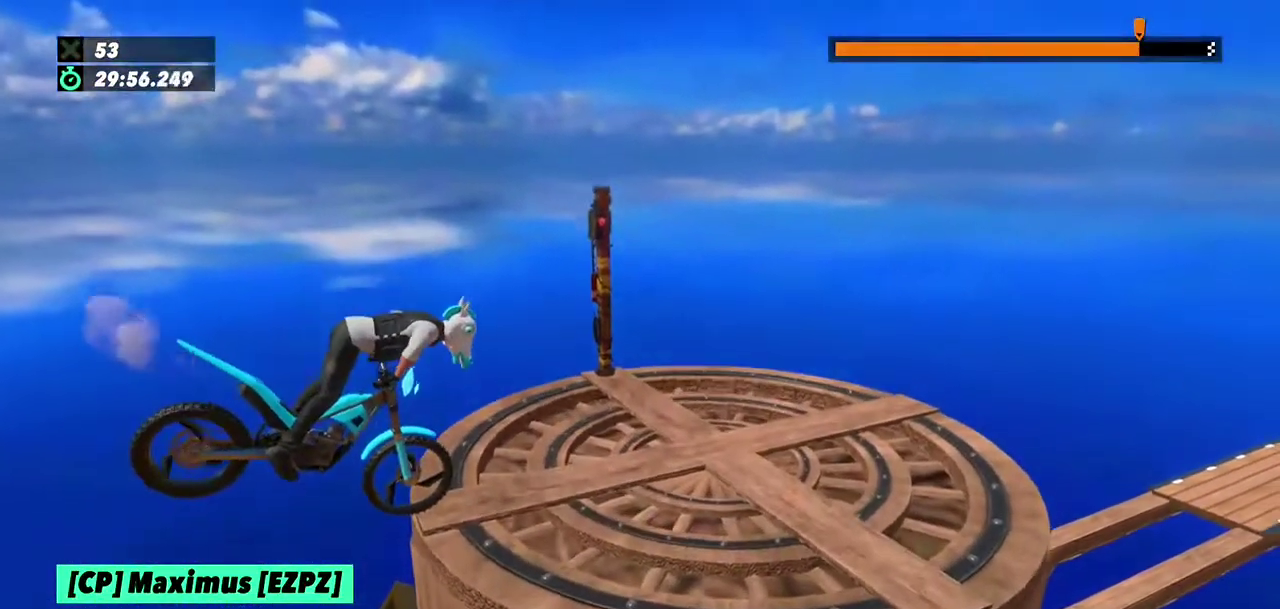
{"buttons": ["L2", "R2"], "left_stick": "right", "events": [[100, "L2", "up"], [166, "L2", "down"]]}
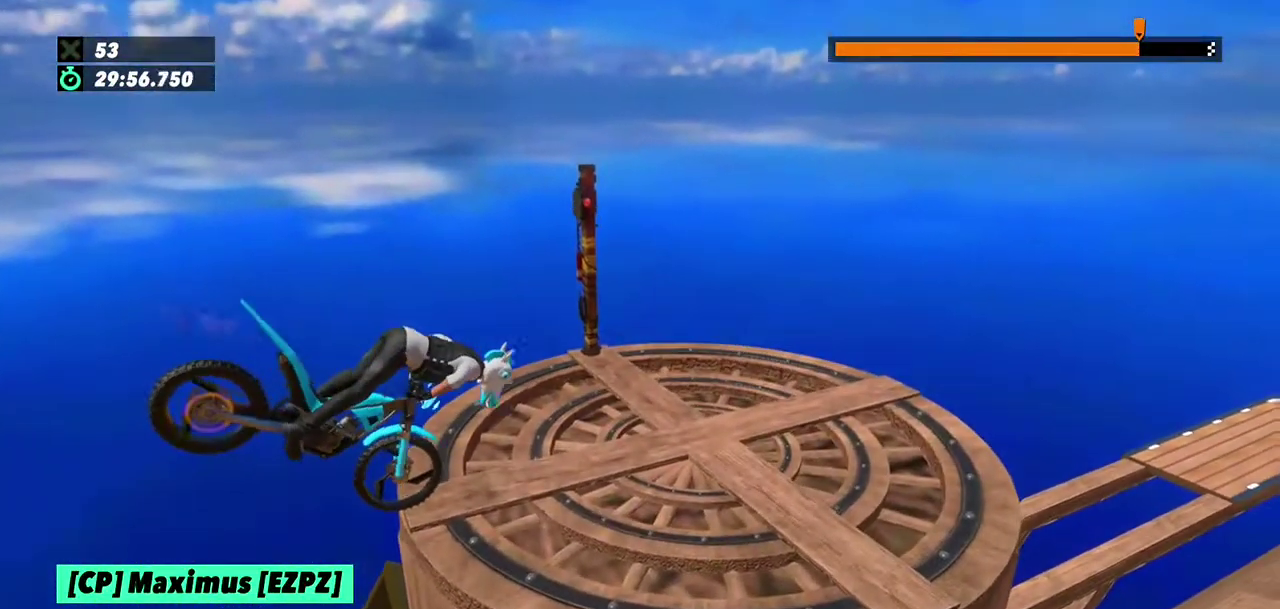
{"buttons": [], "left_stick": "left", "events": [[134, "left_stick", "left"], [167, "L2", "up"], [200, "R2", "up"]]}
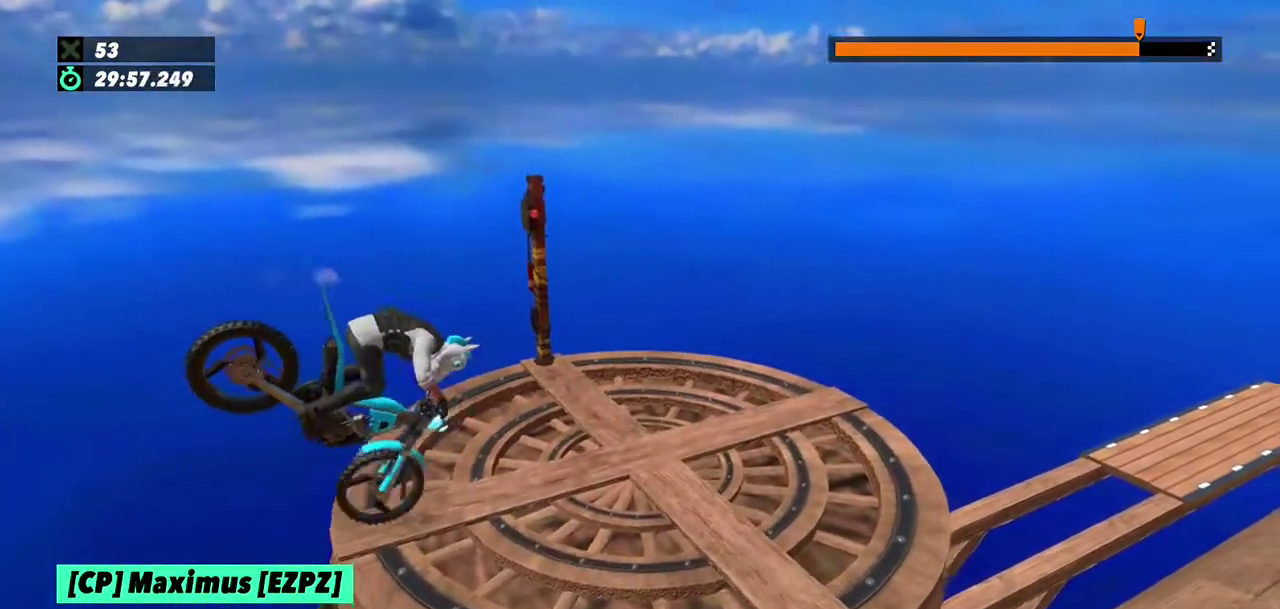
{"buttons": ["R2"], "left_stick": "right", "events": [[166, "left_stick", "center"], [300, "R2", "down"], [300, "left_stick", "right"]]}
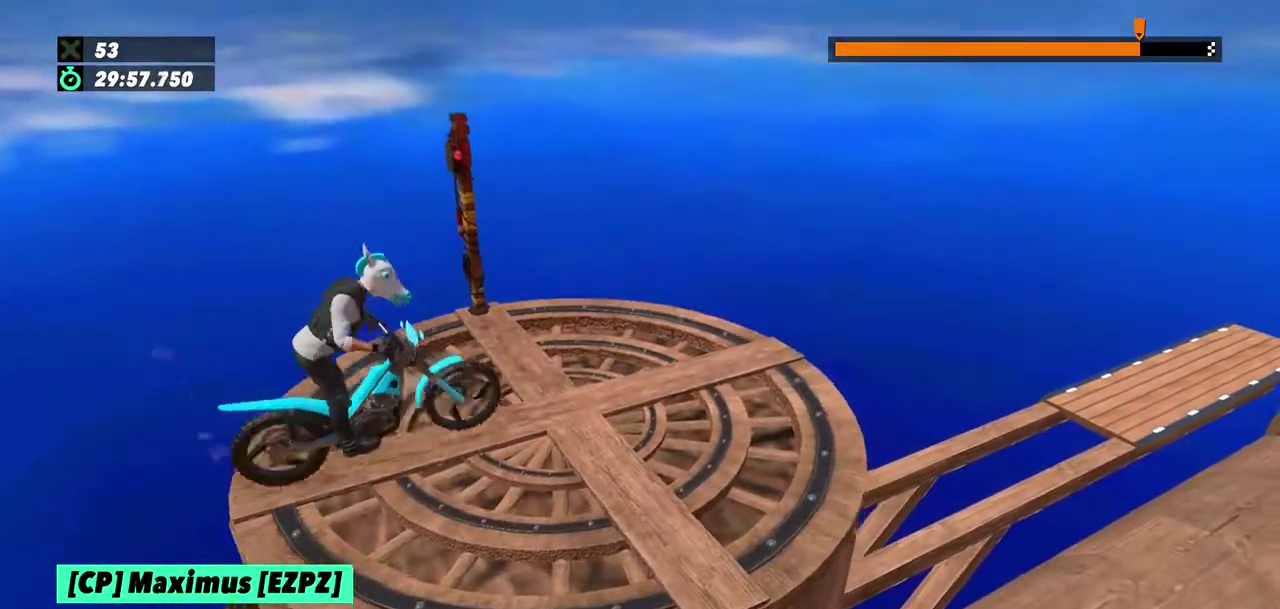
{"buttons": ["R2"], "left_stick": "center", "events": [[234, "left_stick", "center"]]}
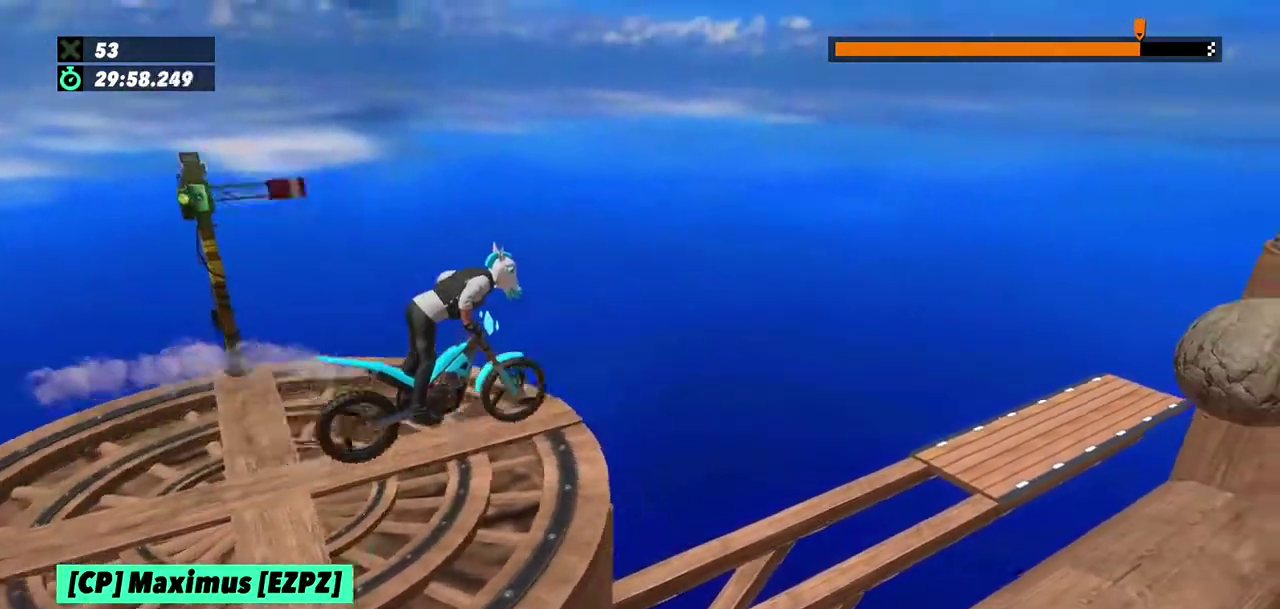
{"buttons": ["R2"], "left_stick": "center", "events": [[233, "left_stick", "left"], [500, "left_stick", "center"]]}
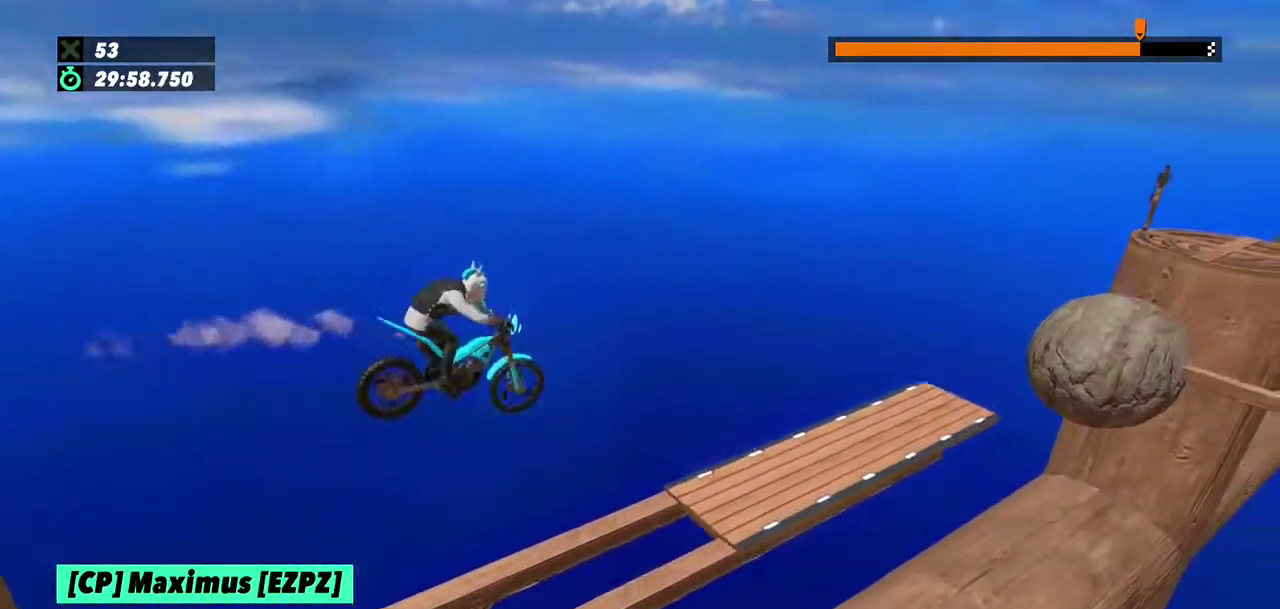
{"buttons": ["R2"], "left_stick": "left", "events": [[401, "left_stick", "left"]]}
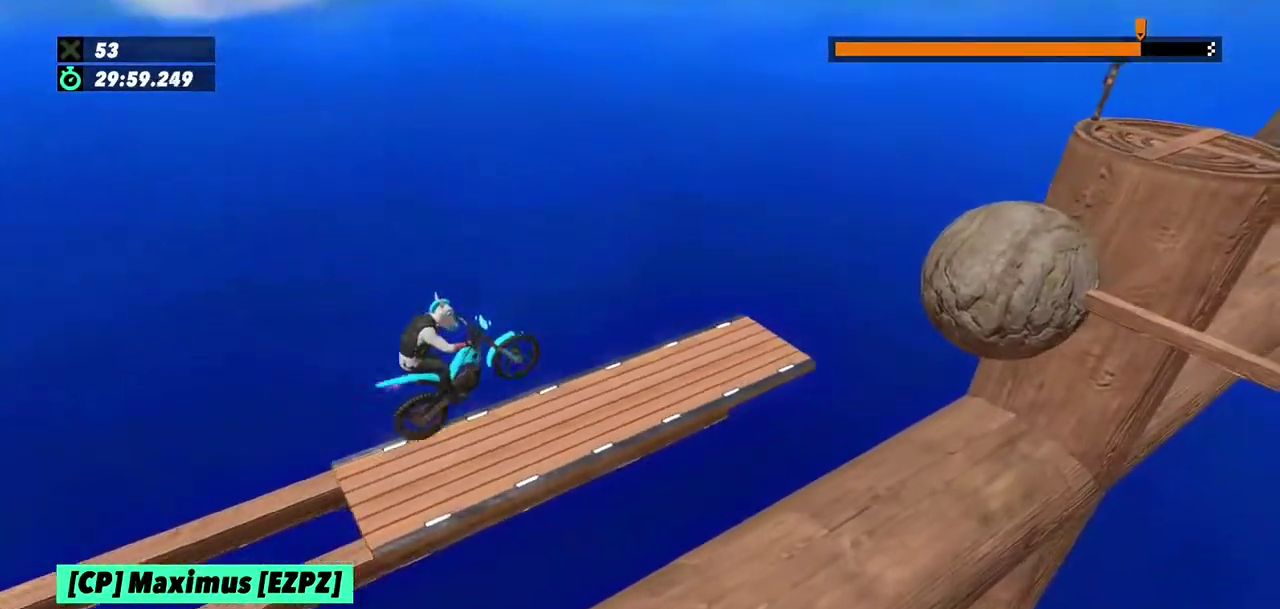
{"buttons": ["R2"], "left_stick": "right", "events": [[433, "left_stick", "right"]]}
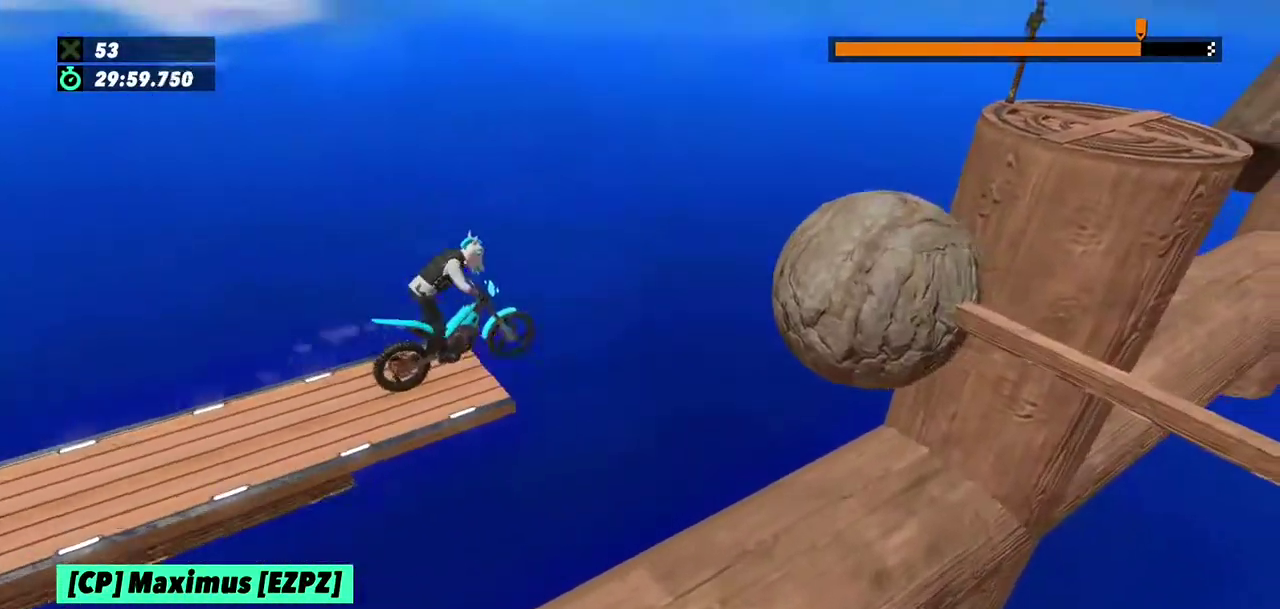
{"buttons": ["R2"], "left_stick": "left", "events": [[67, "left_stick", "left"]]}
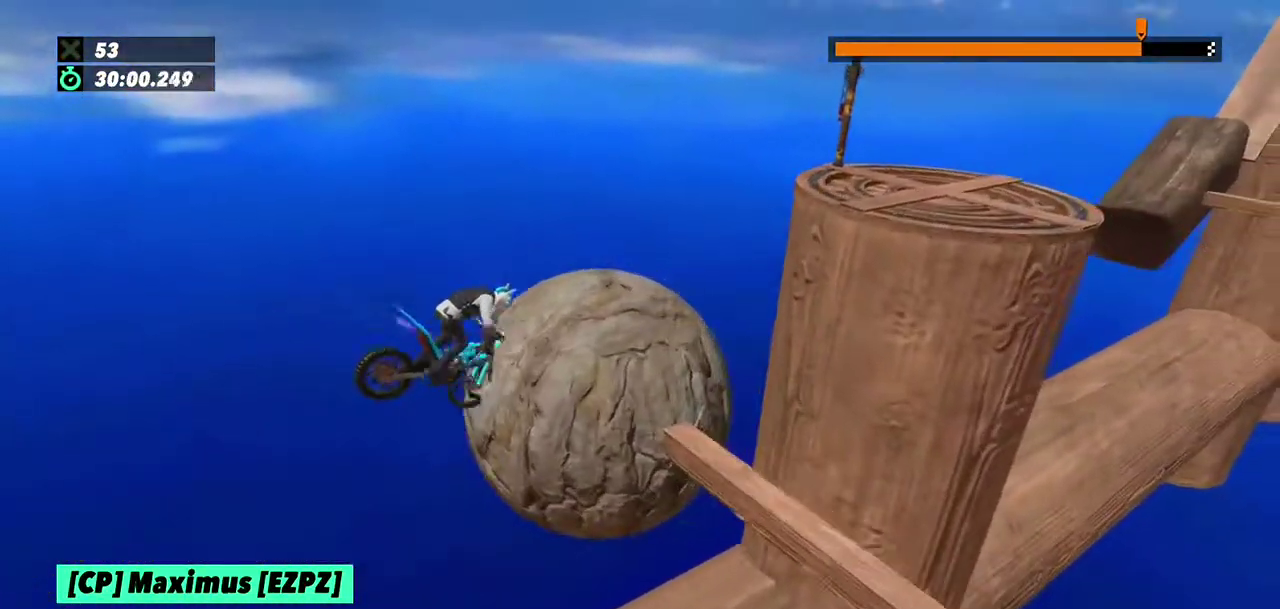
{"buttons": ["R2"], "left_stick": "right", "events": [[200, "left_stick", "center"], [367, "left_stick", "right"]]}
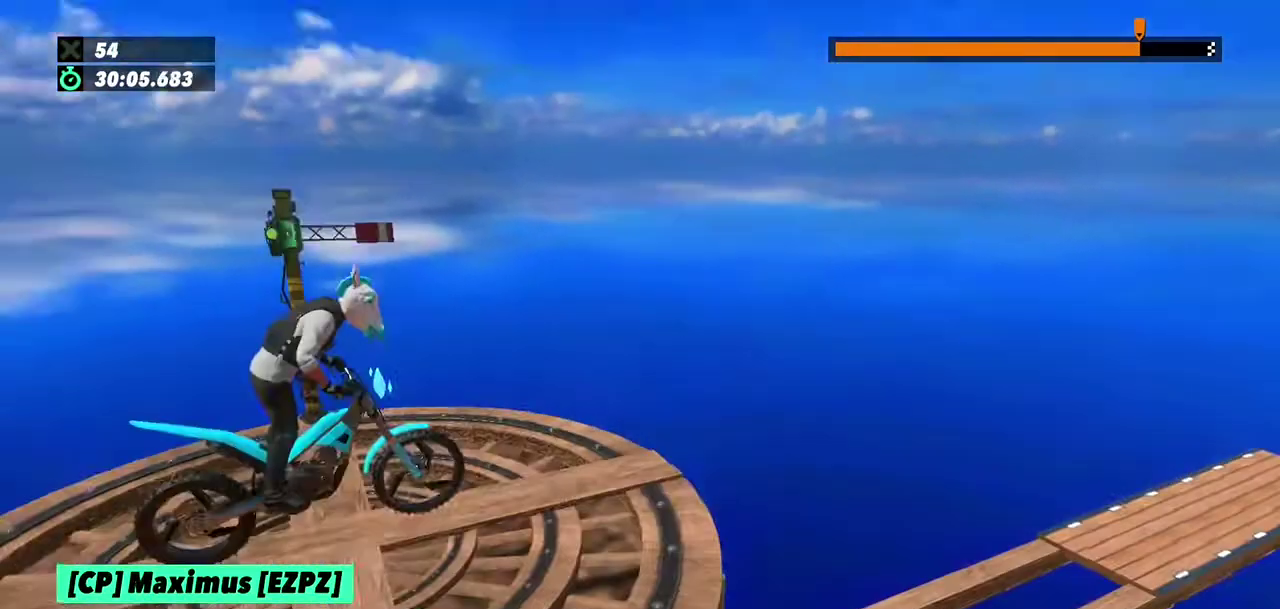
{"buttons": ["R2"], "left_stick": "center", "events": [[100, "left_stick", "center"], [200, "left_stick", "up-left"], [300, "left_stick", "left"], [401, "left_stick", "center"]]}
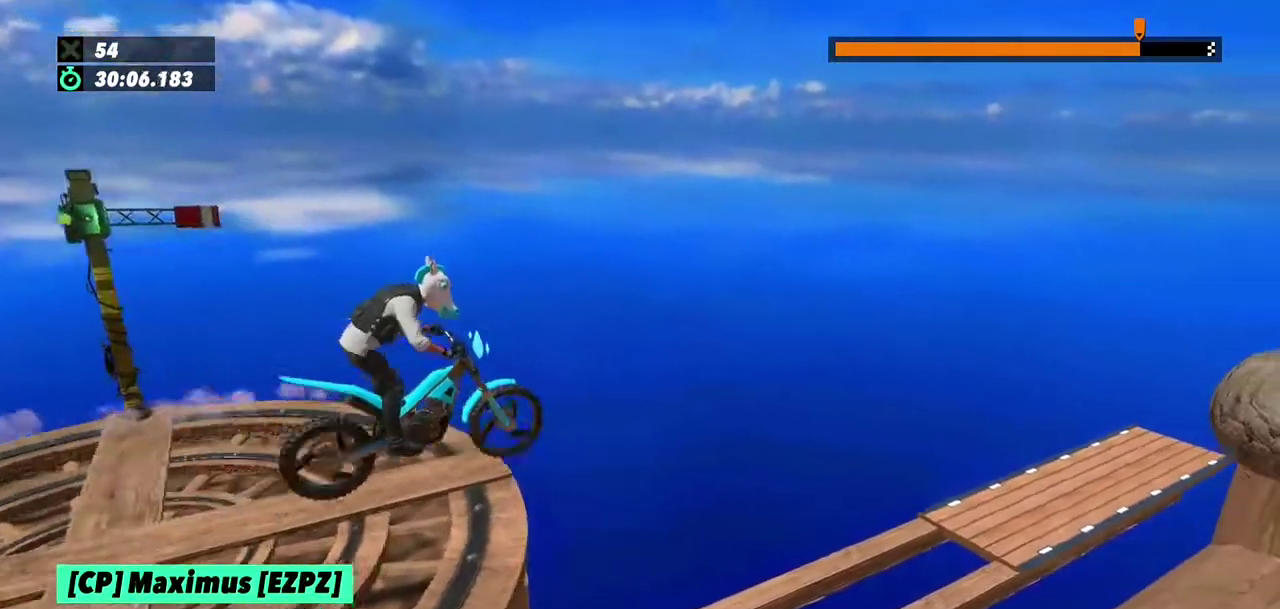
{"buttons": [], "left_stick": "center", "events": [[367, "R2", "up"]]}
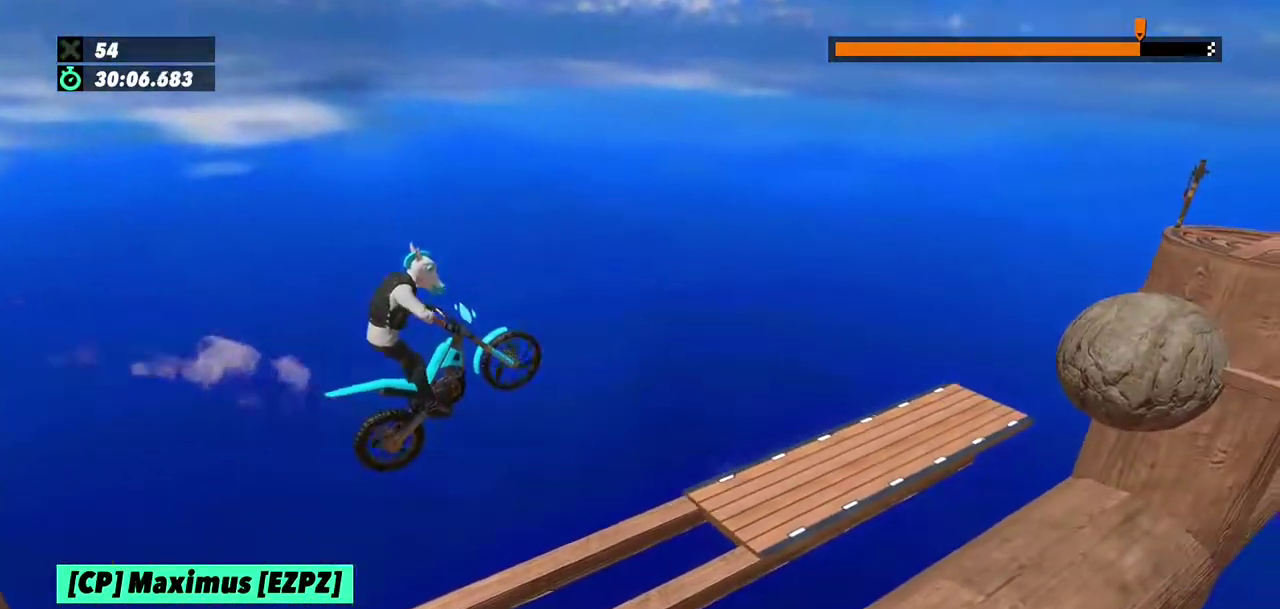
{"buttons": ["R2"], "left_stick": "left", "events": [[34, "left_stick", "right"], [434, "R2", "down"], [434, "left_stick", "left"]]}
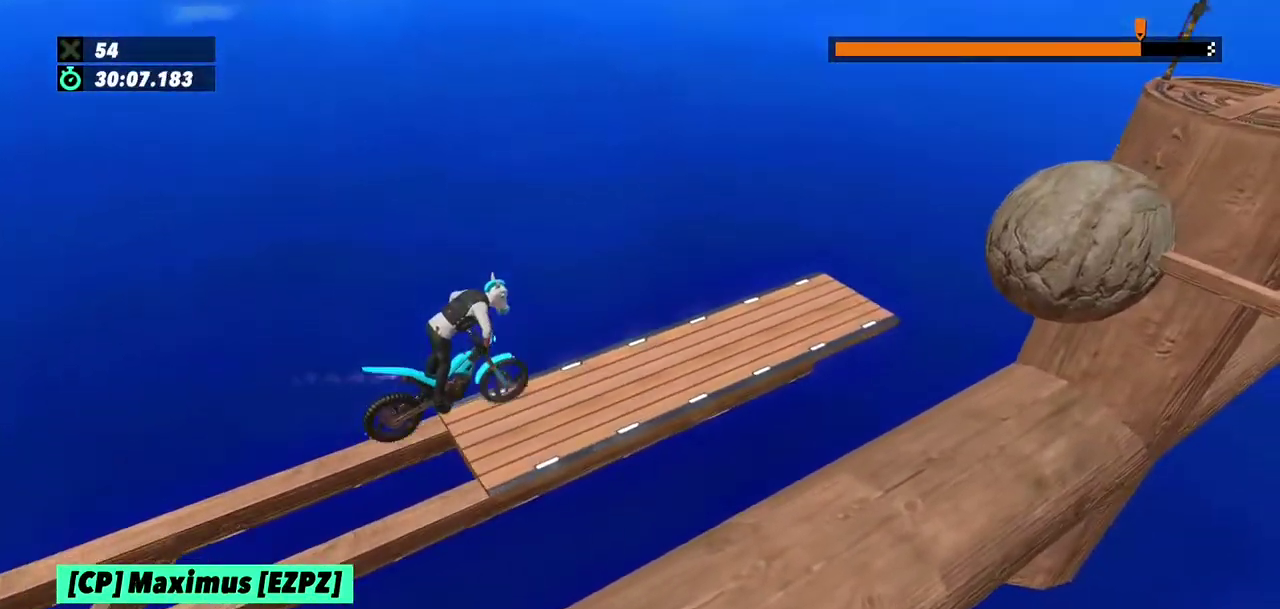
{"buttons": ["R2"], "left_stick": "right", "events": [[500, "left_stick", "right"]]}
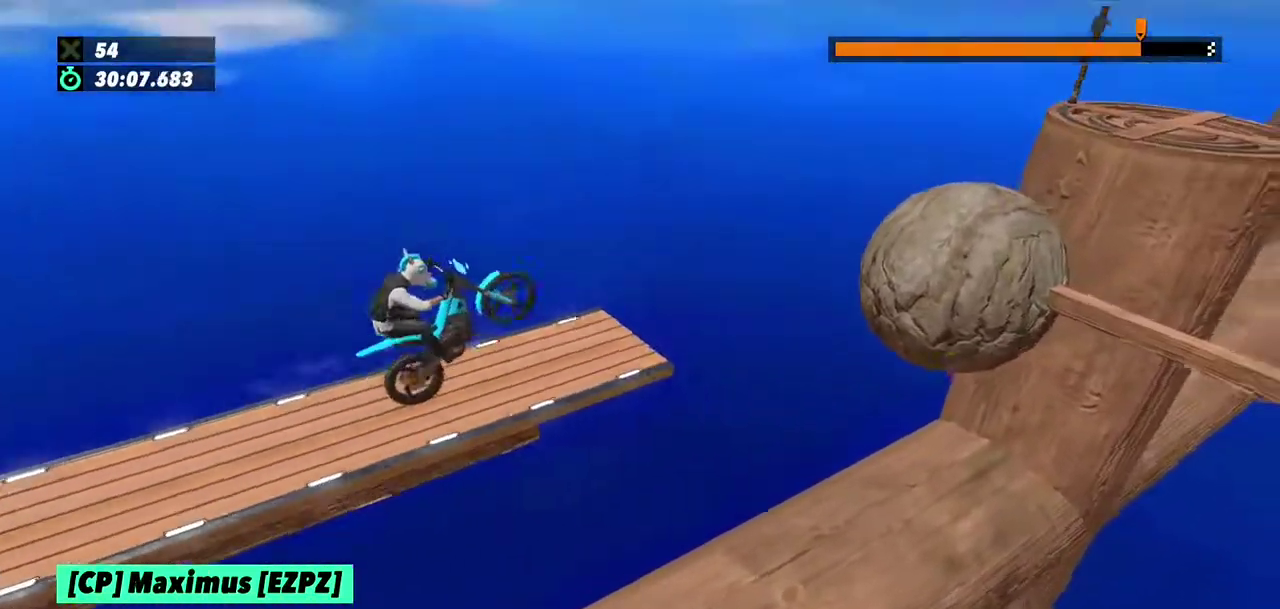
{"buttons": ["R2"], "left_stick": "right", "events": [[167, "left_stick", "left"], [300, "left_stick", "center"], [367, "left_stick", "right"]]}